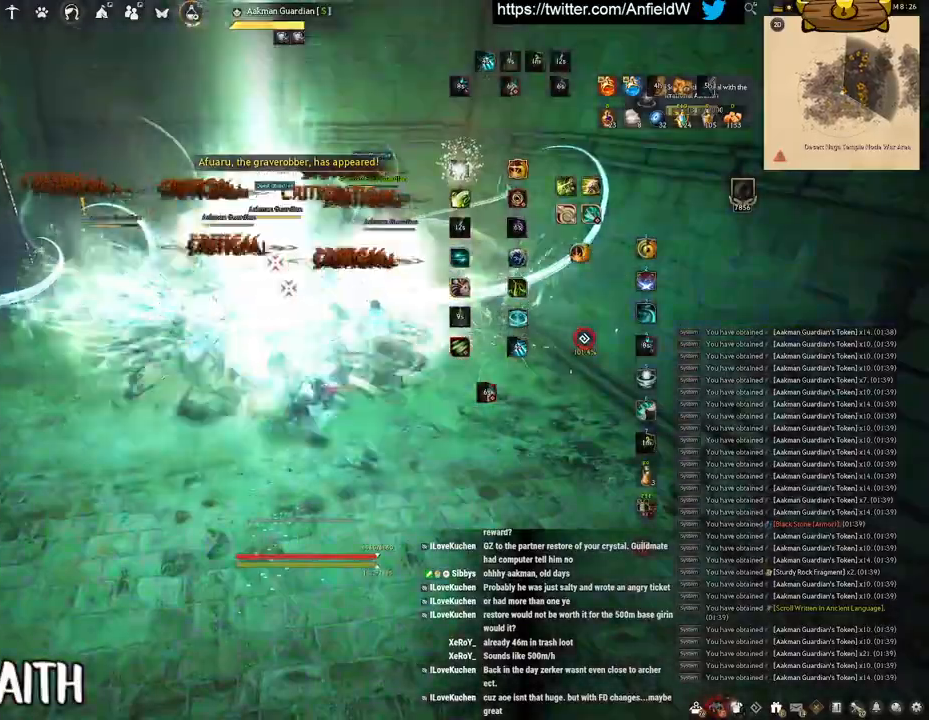
Gameplay with keyboard and mouse; each line is a JSON object with the keys and mouse buttons held at the frame after it. "events" lists presses ("down") and releases ("up") of "a", "c", "d", "e", "f", "q", "s", "shift", "space", "tab", "w", "x", "z", "mouse_left" and "mouse_right" between this image and that frame as [ms after this image, input, new state], when the widget could be followed in between. "mouse_left", "mouse_right" = the "left", "right" buttons of the "mouse" list. No other keys are recorded. Mouse movement is not recorded.
{"keys": ["f", "w"], "mouse": [], "events": [[100, "q", "up"], [133, "w", "down"], [183, "f", "down"], [183, "shift", "up"]]}
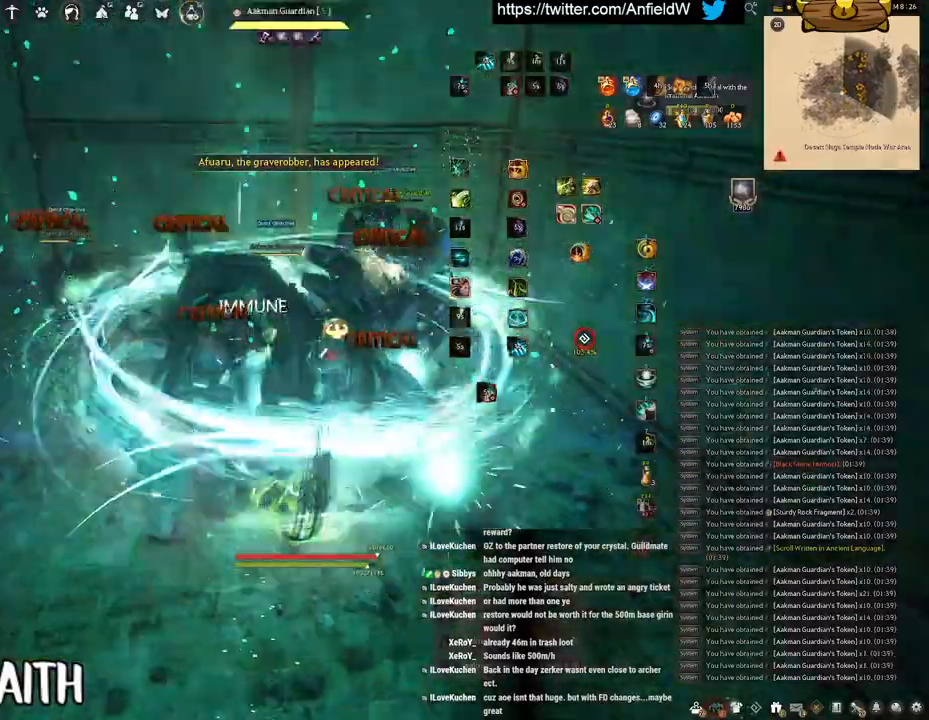
{"keys": ["f", "s"], "mouse": [], "events": [[67, "w", "up"], [233, "s", "down"]]}
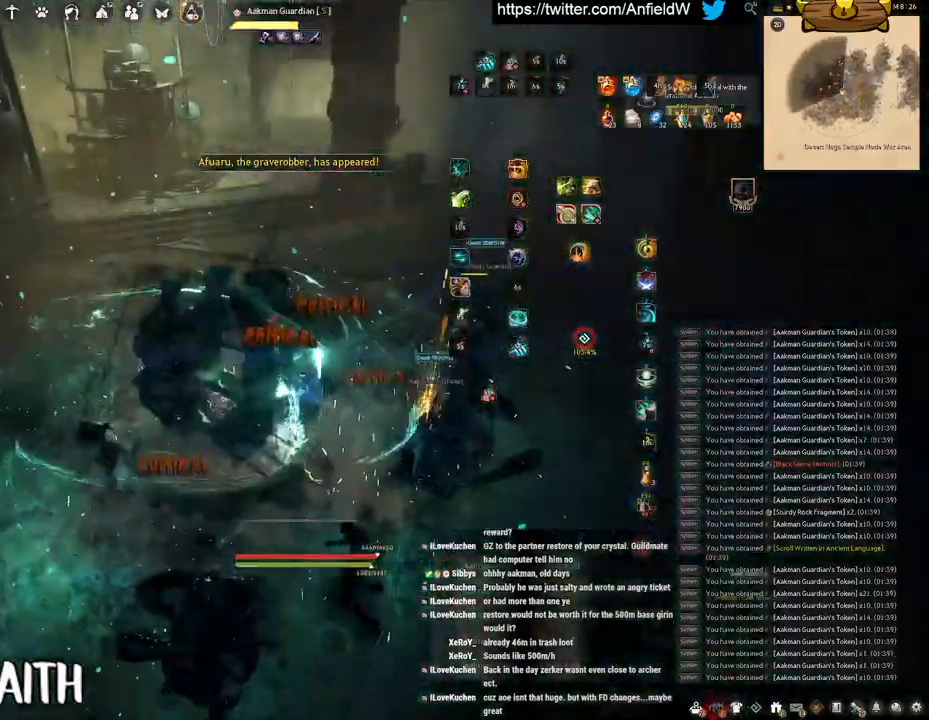
{"keys": [], "mouse": ["left"], "events": [[183, "s", "up"], [250, "f", "up"], [250, "mouse_left", "down"]]}
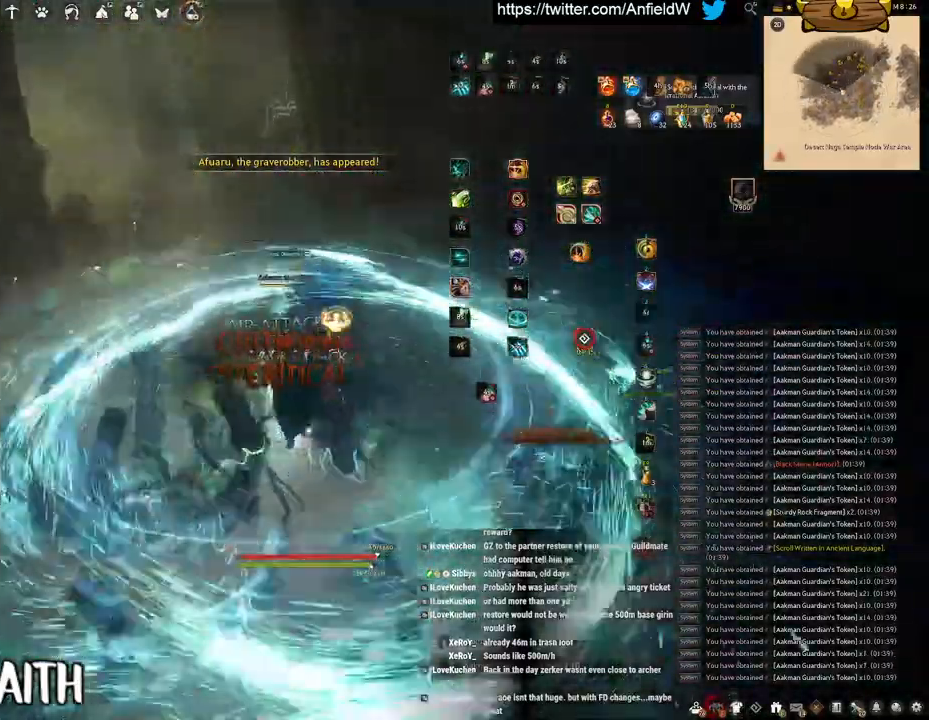
{"keys": ["q"], "mouse": [], "events": [[200, "q", "down"], [267, "mouse_left", "up"]]}
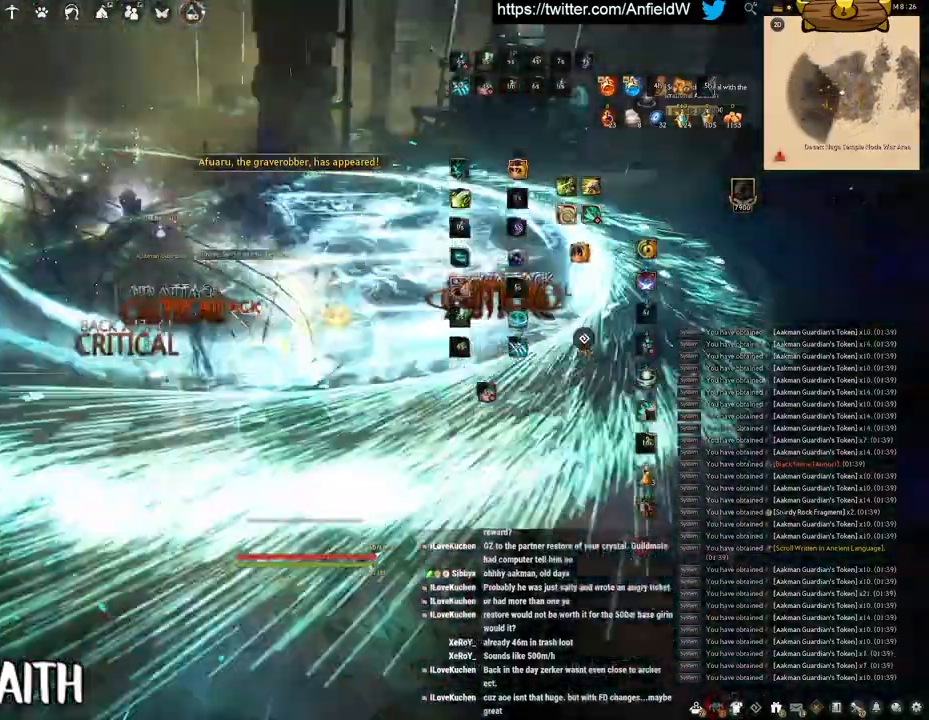
{"keys": ["f", "w"], "mouse": [], "events": [[117, "q", "up"], [250, "w", "down"], [283, "f", "down"]]}
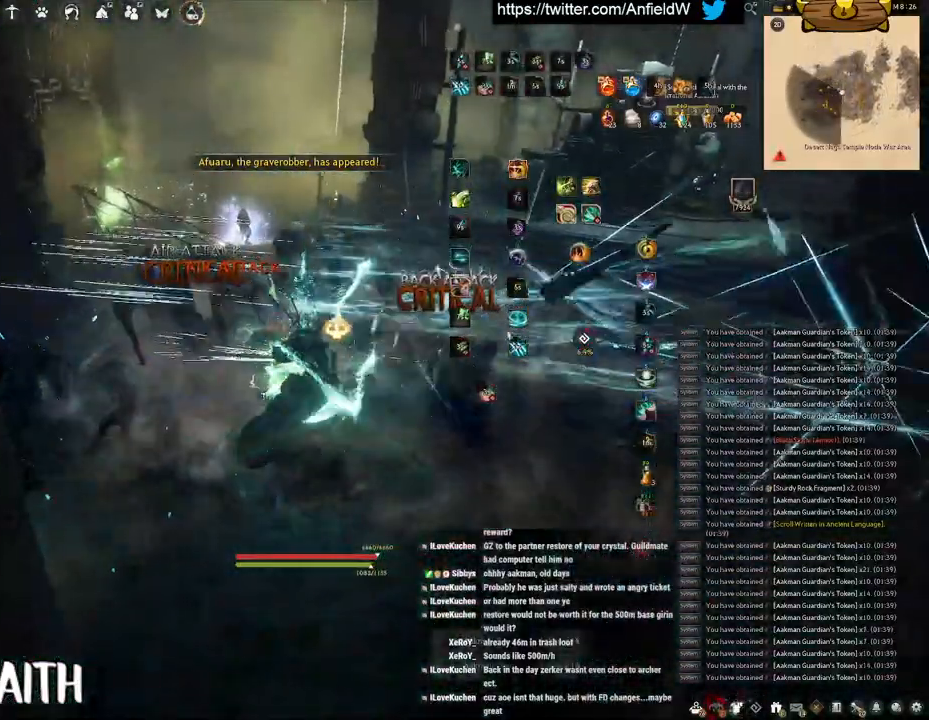
{"keys": [], "mouse": [], "events": [[133, "f", "up"], [133, "w", "up"]]}
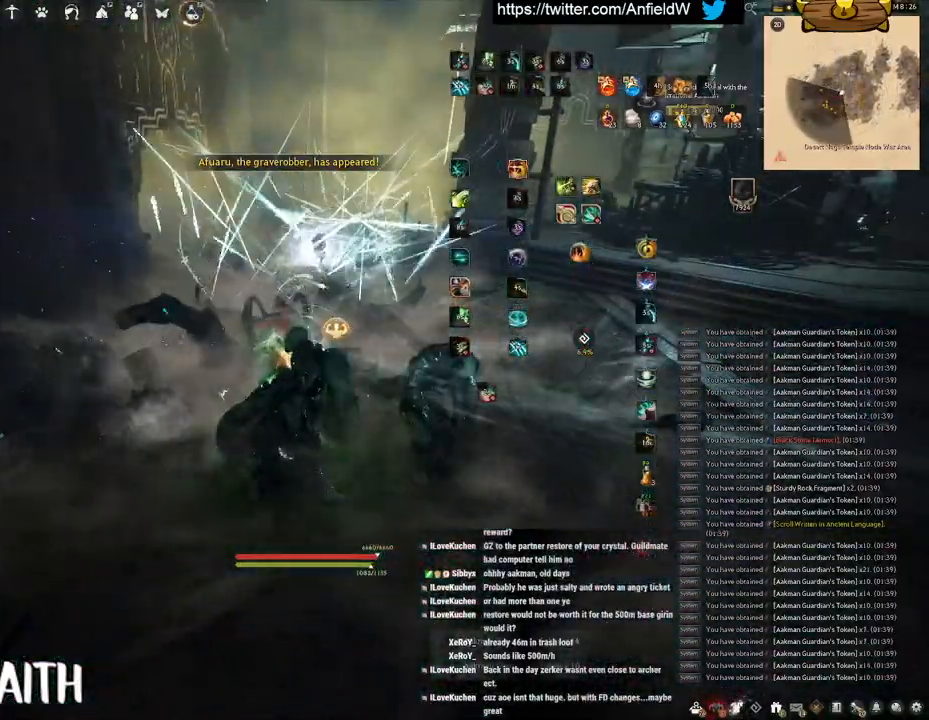
{"keys": ["w"], "mouse": ["right"], "events": [[283, "w", "down"], [350, "mouse_right", "down"]]}
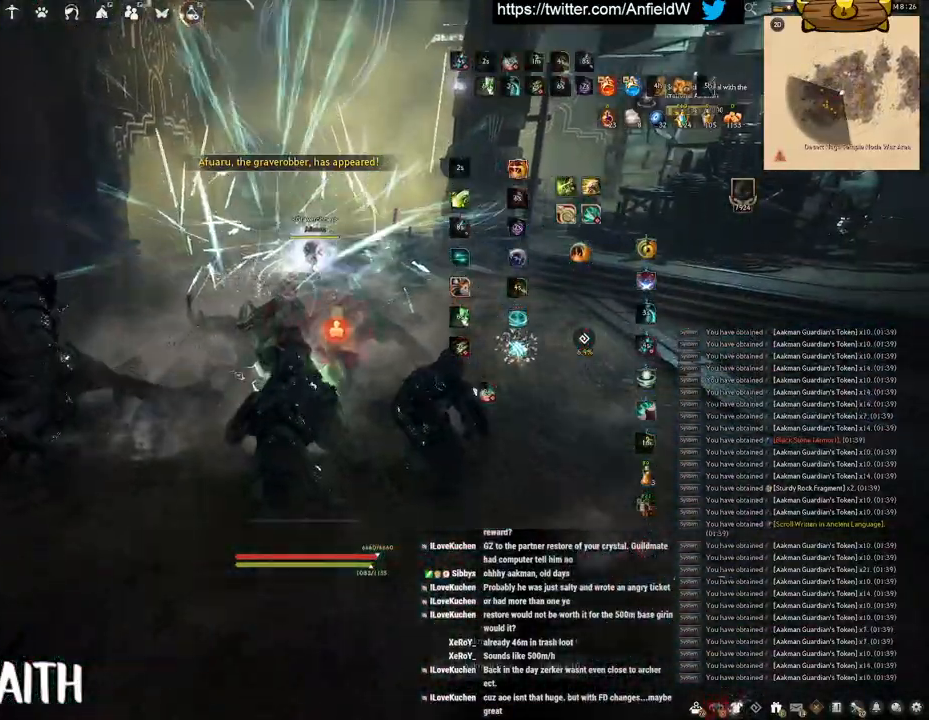
{"keys": [], "mouse": [], "events": [[83, "w", "up"], [117, "mouse_right", "up"]]}
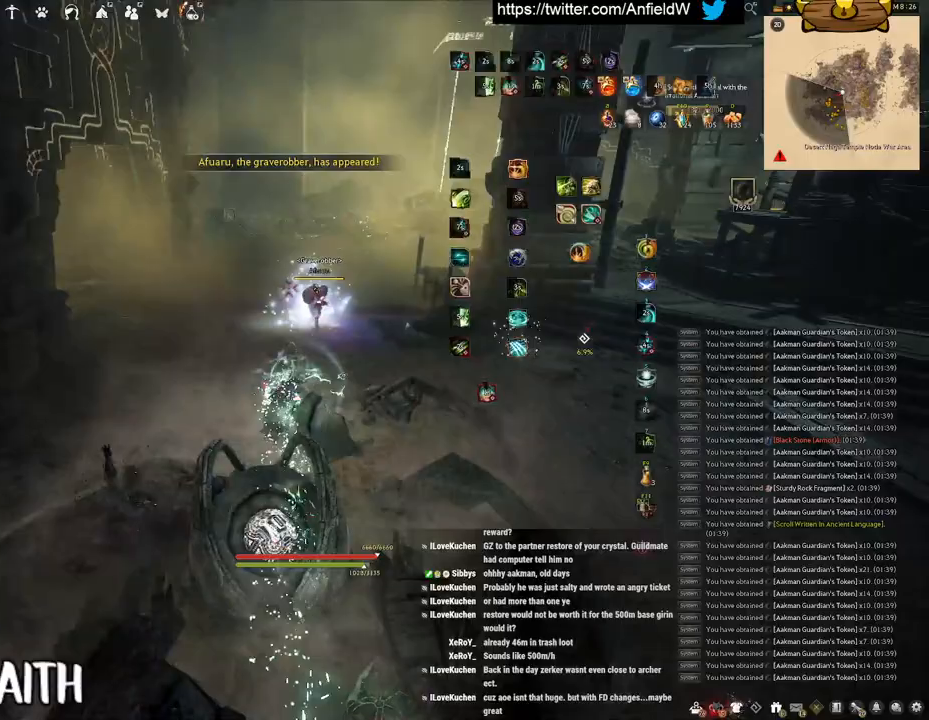
{"keys": ["f", "s"], "mouse": [], "events": [[367, "s", "down"], [467, "f", "down"]]}
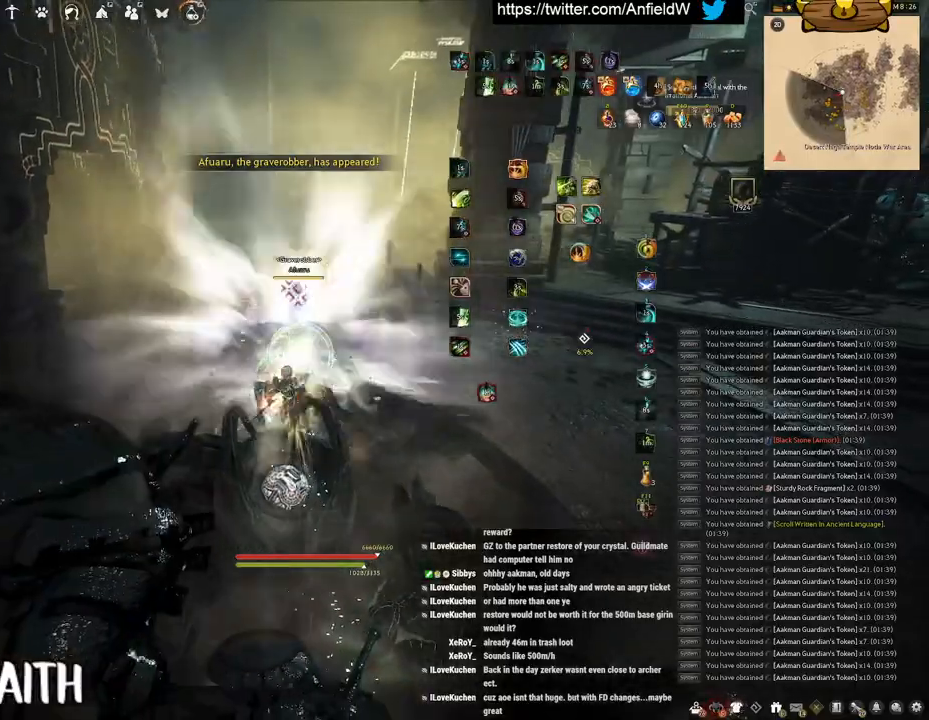
{"keys": ["f", "s"], "mouse": [], "events": []}
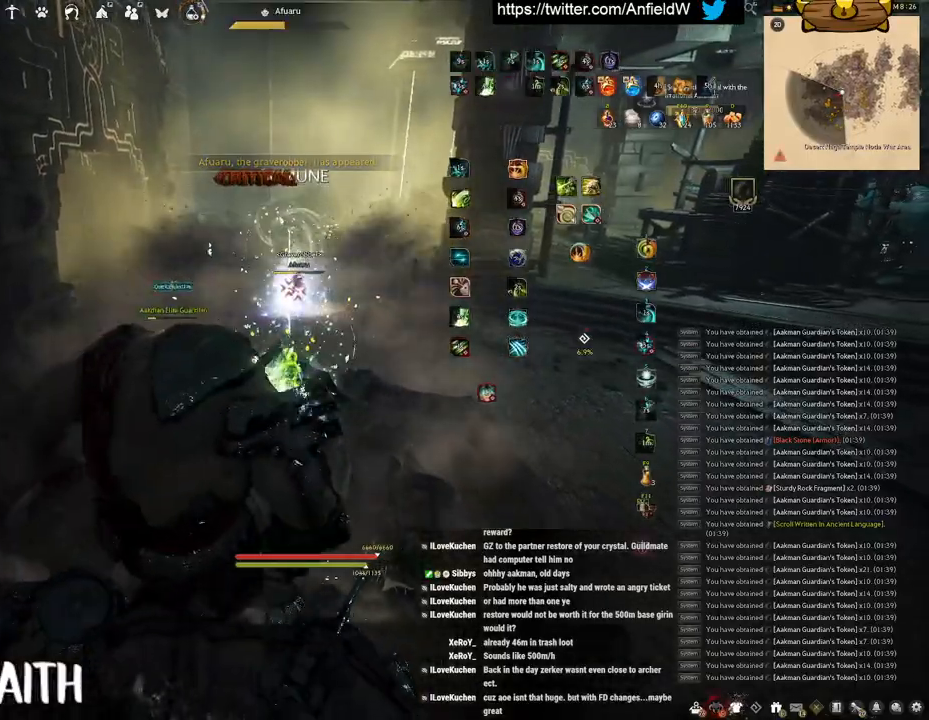
{"keys": ["a", "c"], "mouse": [], "events": [[217, "s", "up"], [283, "f", "up"], [367, "a", "down"], [467, "c", "down"]]}
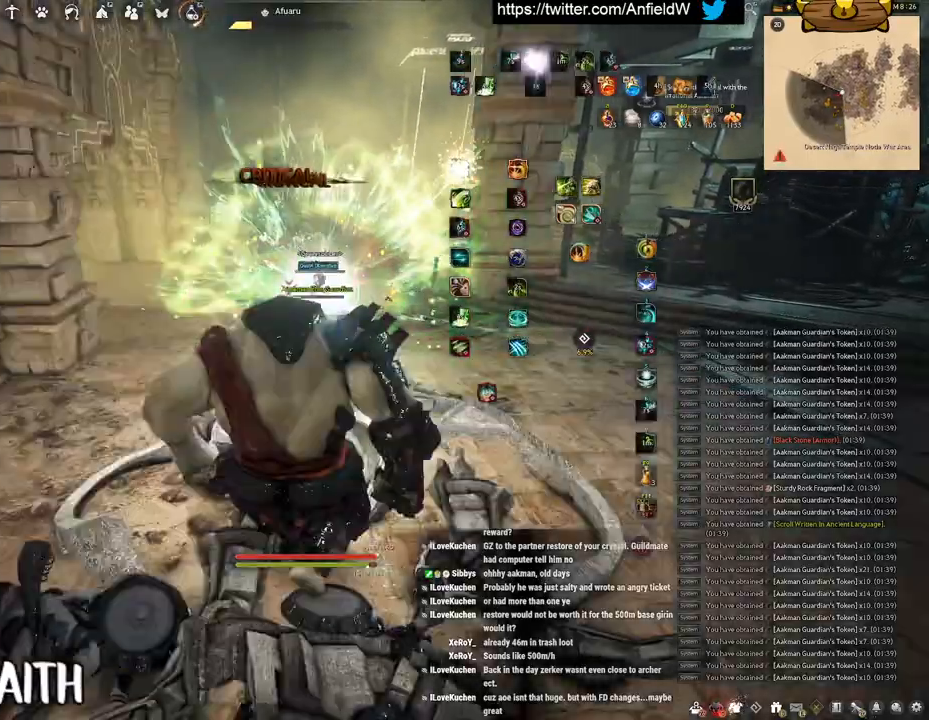
{"keys": ["f", "s"], "mouse": [], "events": [[183, "c", "up"], [200, "a", "up"], [250, "s", "down"], [317, "f", "down"]]}
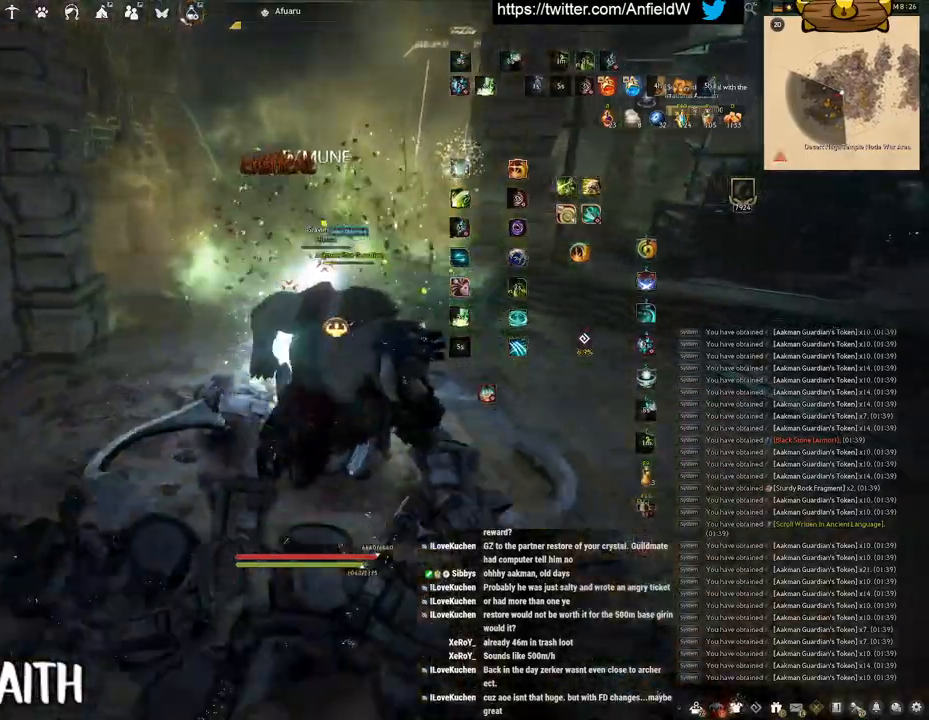
{"keys": [], "mouse": ["left"], "events": [[250, "s", "up"], [283, "mouse_left", "down"], [300, "f", "up"]]}
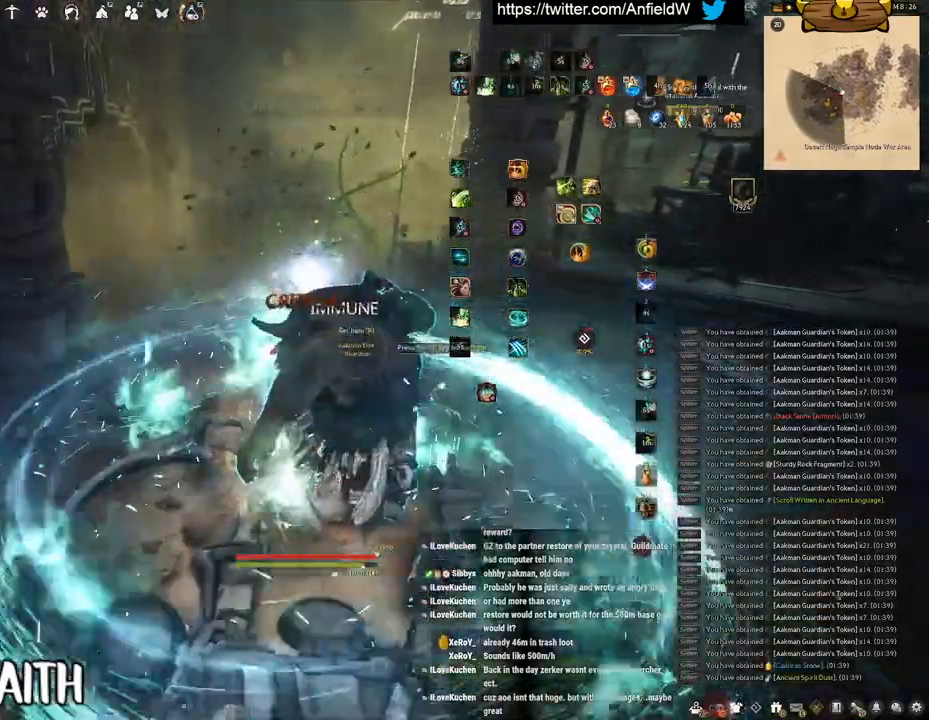
{"keys": ["w"], "mouse": [], "events": [[283, "mouse_left", "up"], [500, "w", "down"]]}
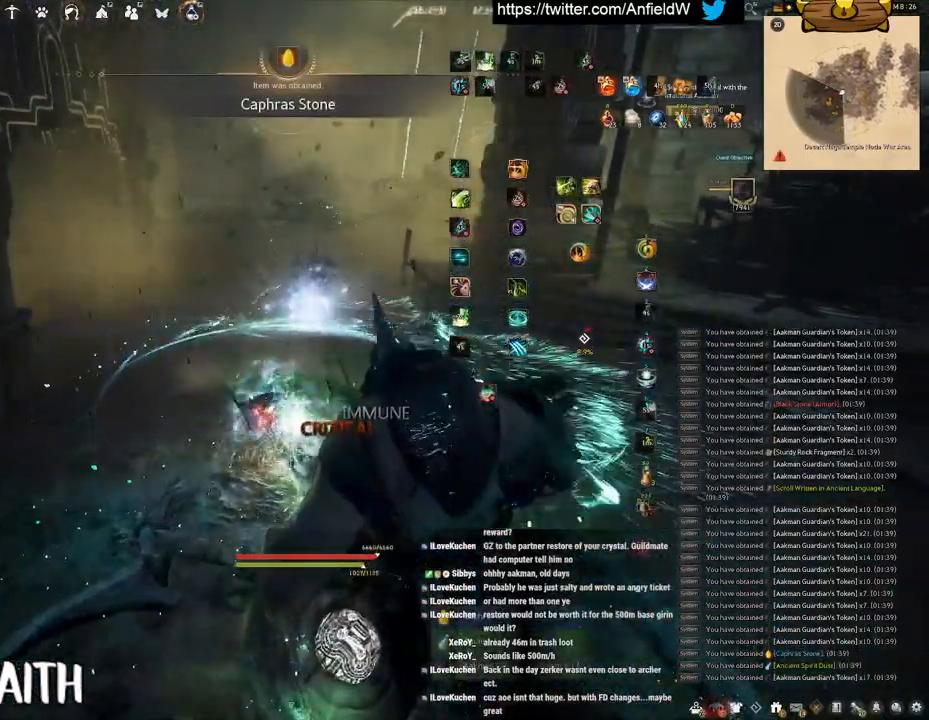
{"keys": ["w"], "mouse": ["right"], "events": [[100, "mouse_right", "down"], [300, "mouse_right", "up"], [433, "mouse_right", "down"]]}
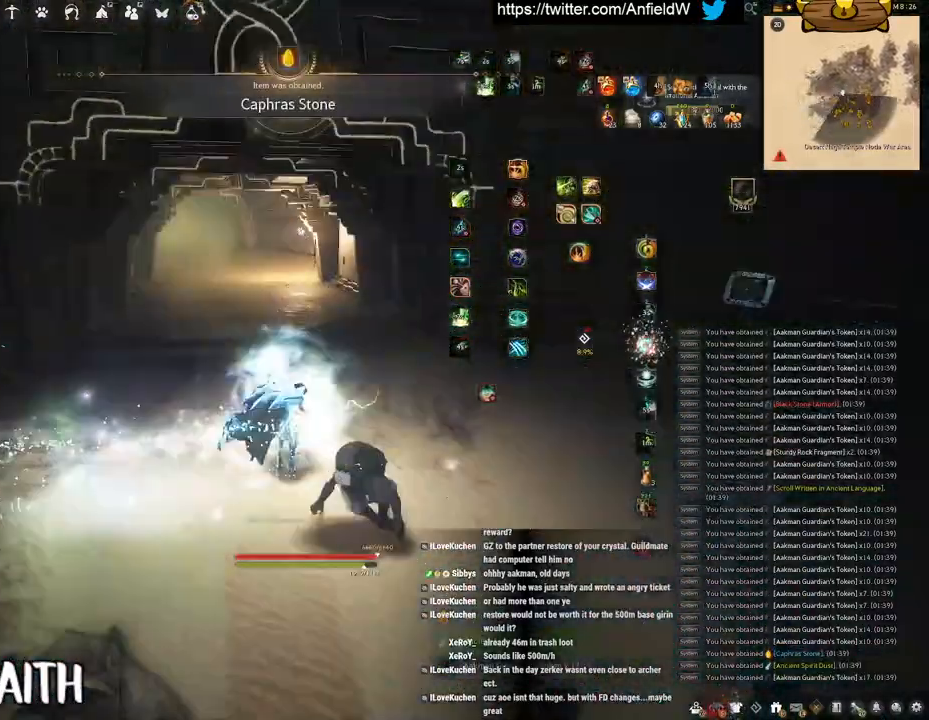
{"keys": ["w"], "mouse": ["right"], "events": []}
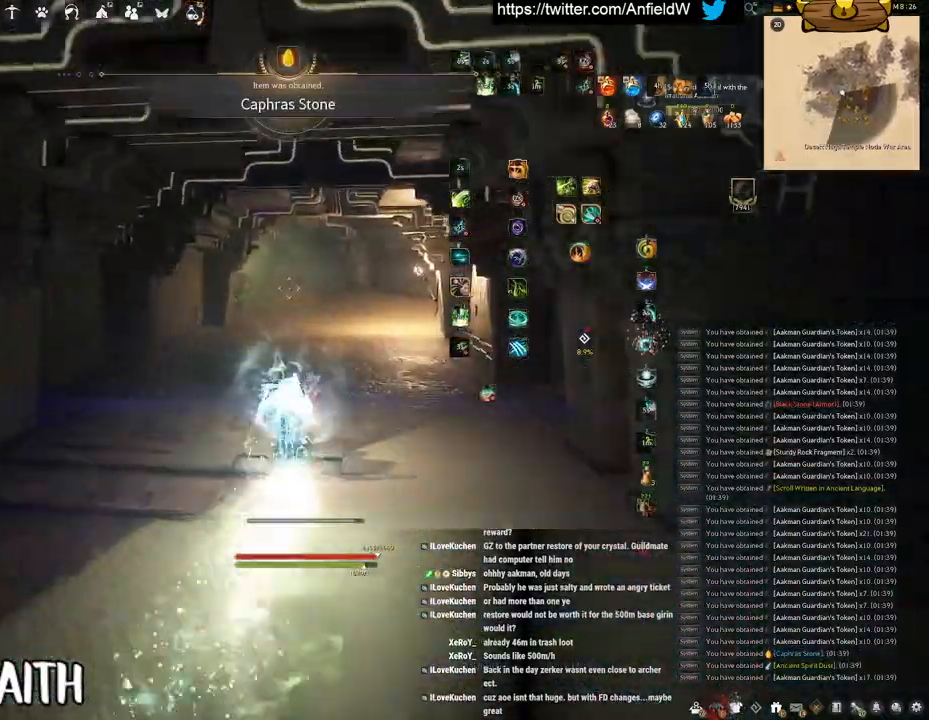
{"keys": ["w"], "mouse": ["right"], "events": []}
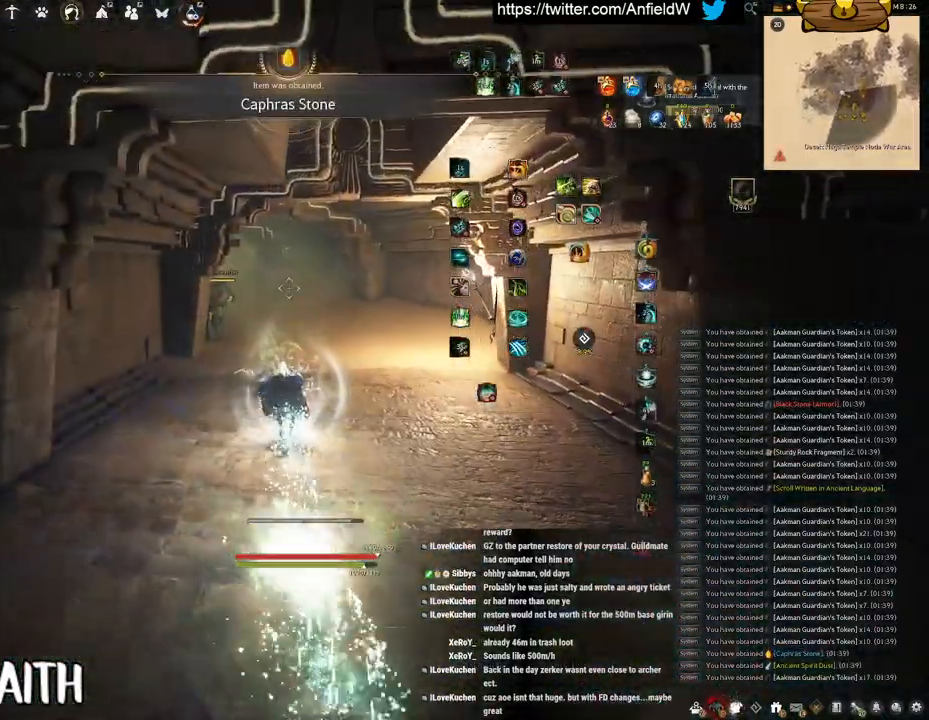
{"keys": ["w"], "mouse": ["right"], "events": []}
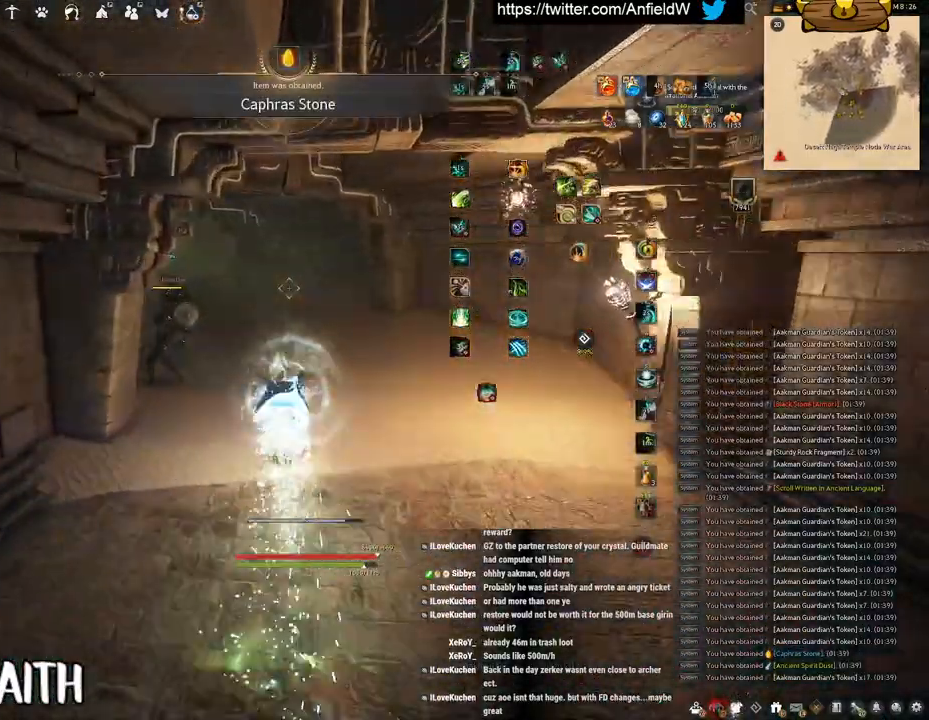
{"keys": ["q"], "mouse": [], "events": [[183, "mouse_right", "up"], [217, "q", "down"], [217, "w", "up"]]}
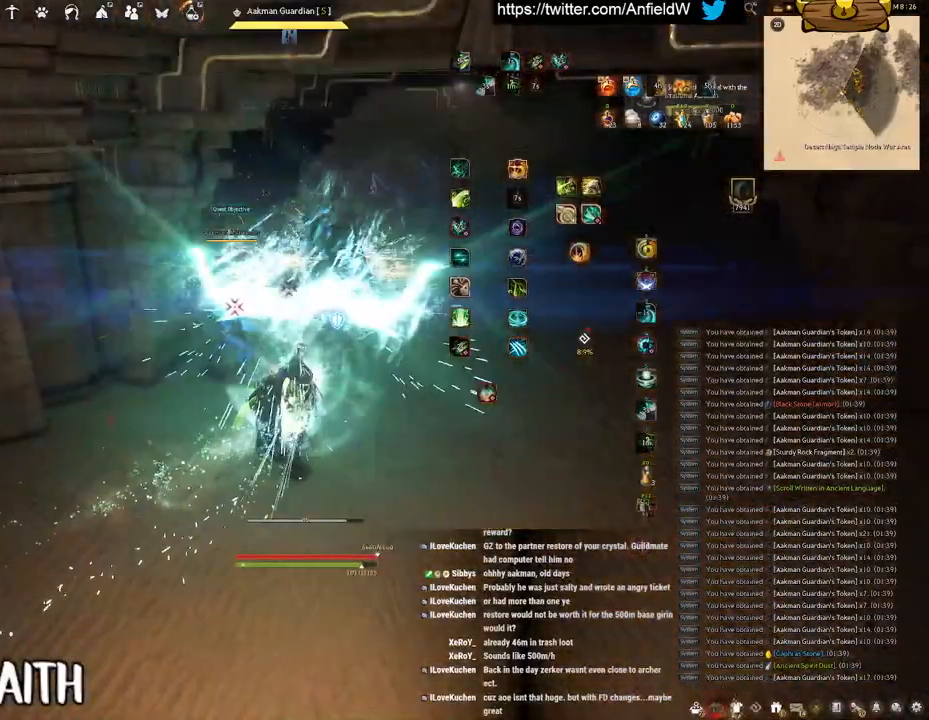
{"keys": ["space"], "mouse": [], "events": [[17, "space", "down"], [33, "q", "up"]]}
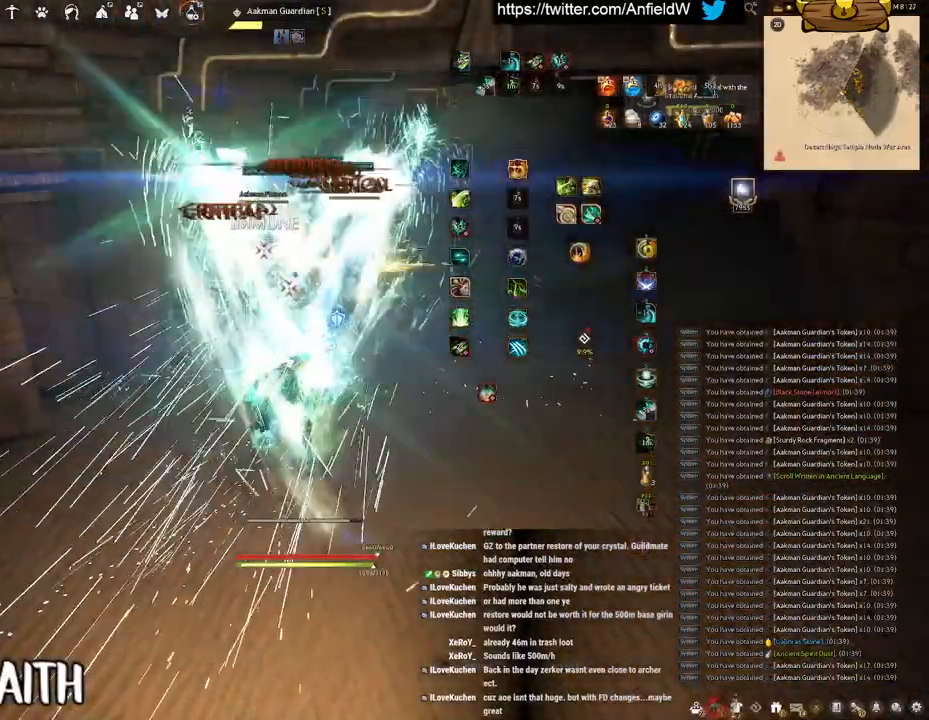
{"keys": ["w"], "mouse": [], "events": [[250, "space", "up"], [283, "w", "down"]]}
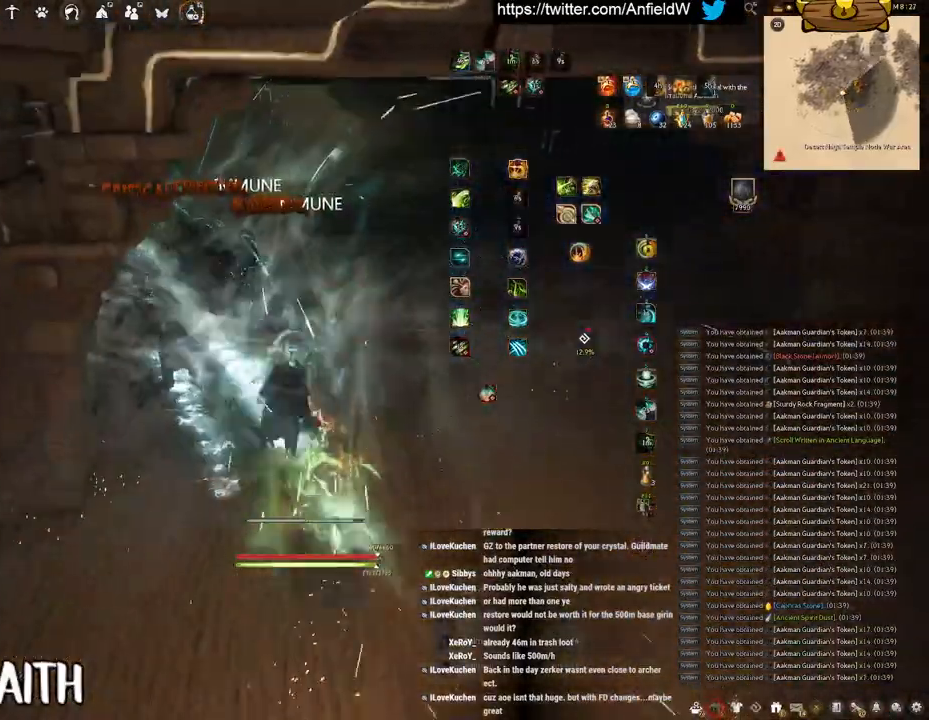
{"keys": ["w"], "mouse": ["right"], "events": [[17, "mouse_right", "down"]]}
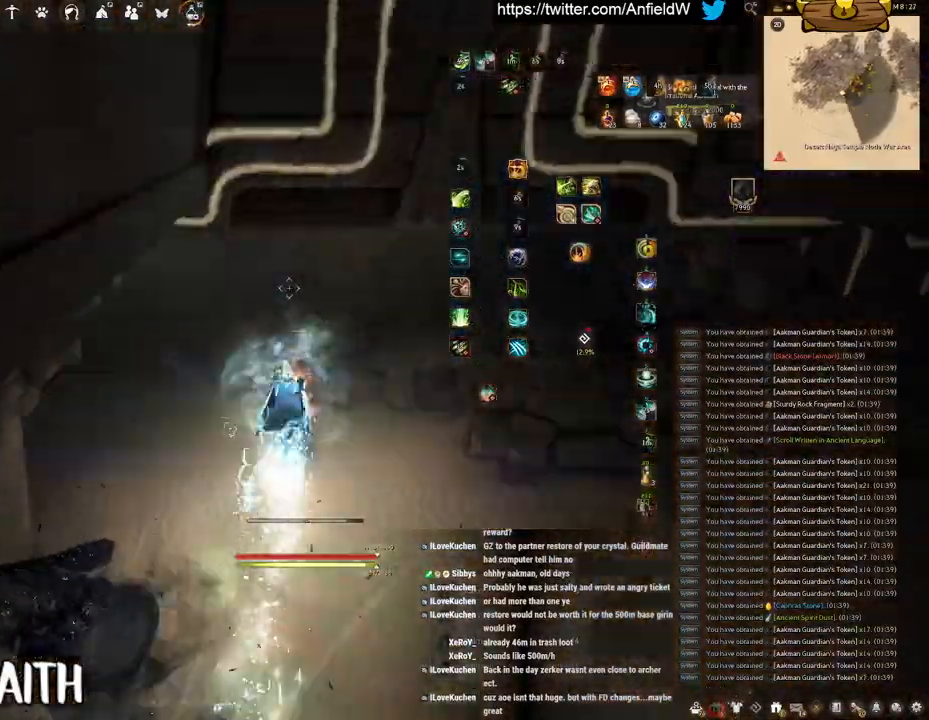
{"keys": ["w"], "mouse": ["right"], "events": []}
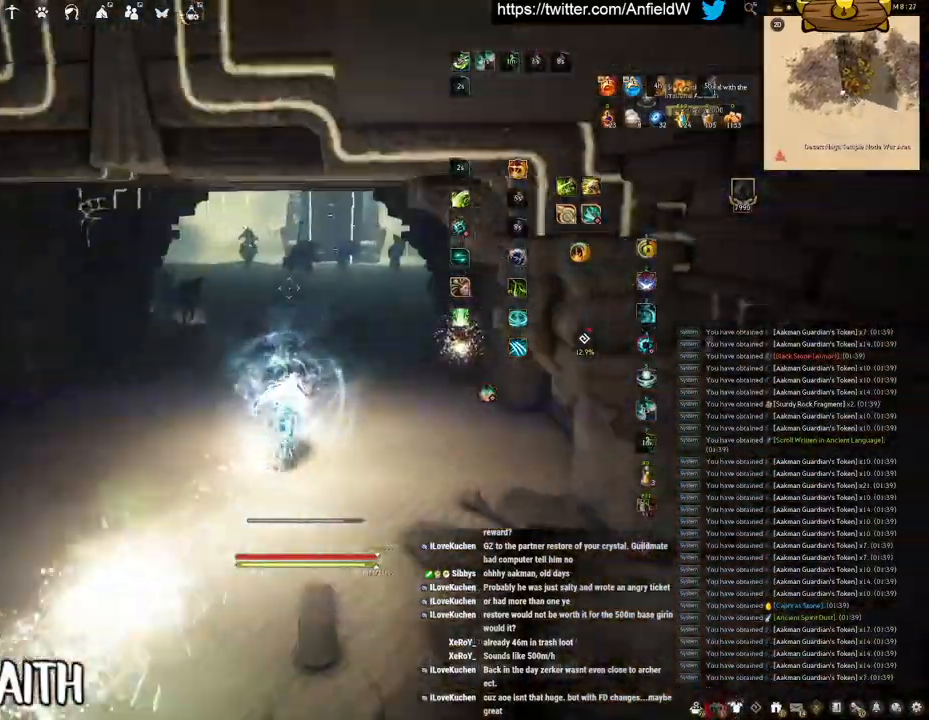
{"keys": ["w"], "mouse": ["right"], "events": []}
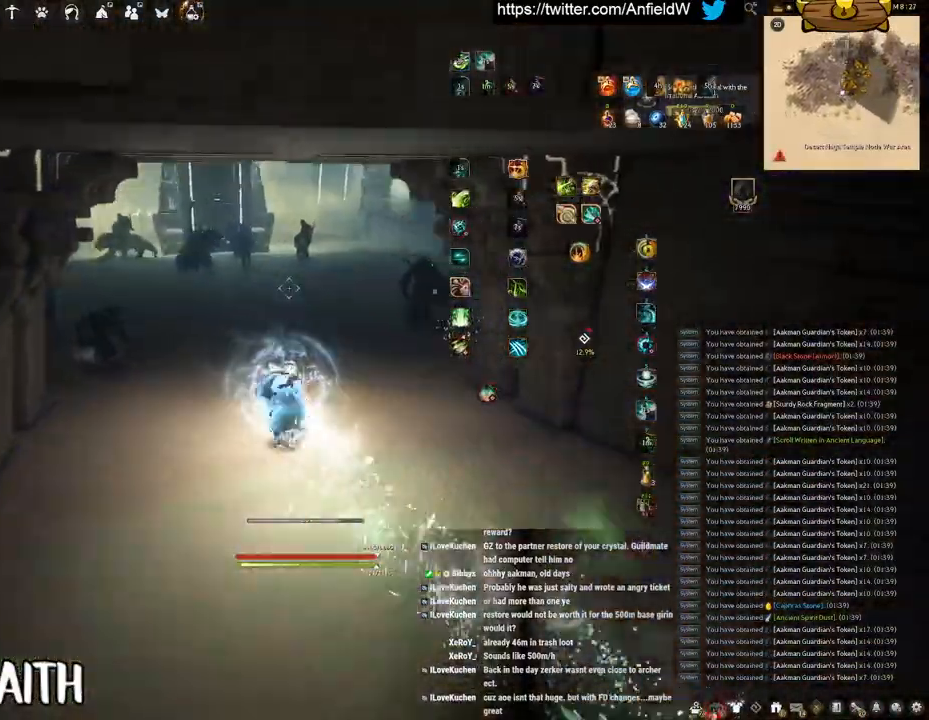
{"keys": ["w"], "mouse": ["right"], "events": []}
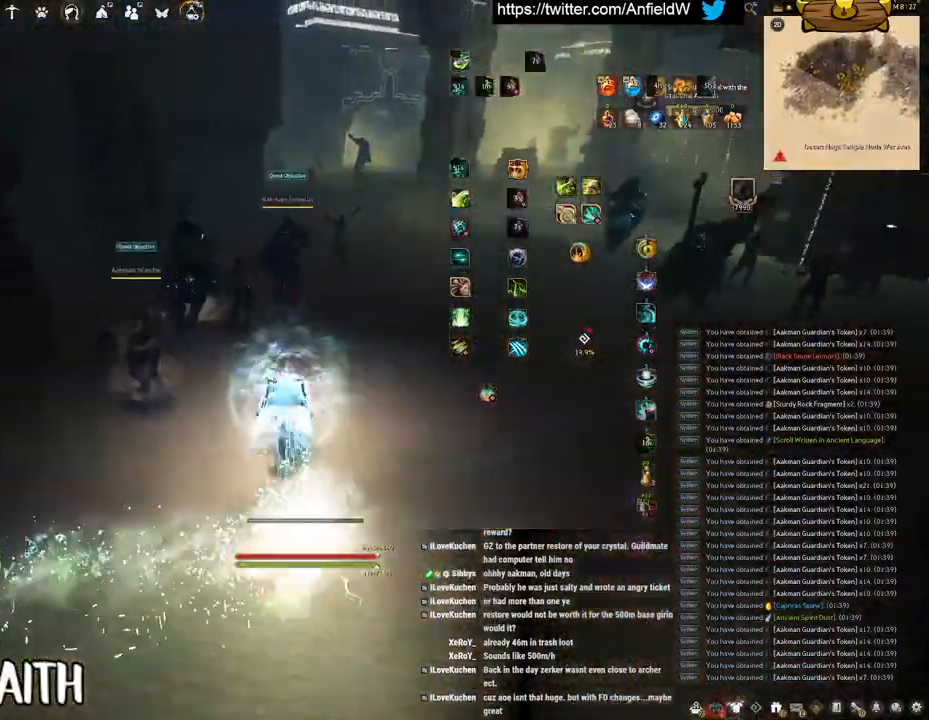
{"keys": [], "mouse": [], "events": [[100, "mouse_right", "up"], [200, "w", "up"]]}
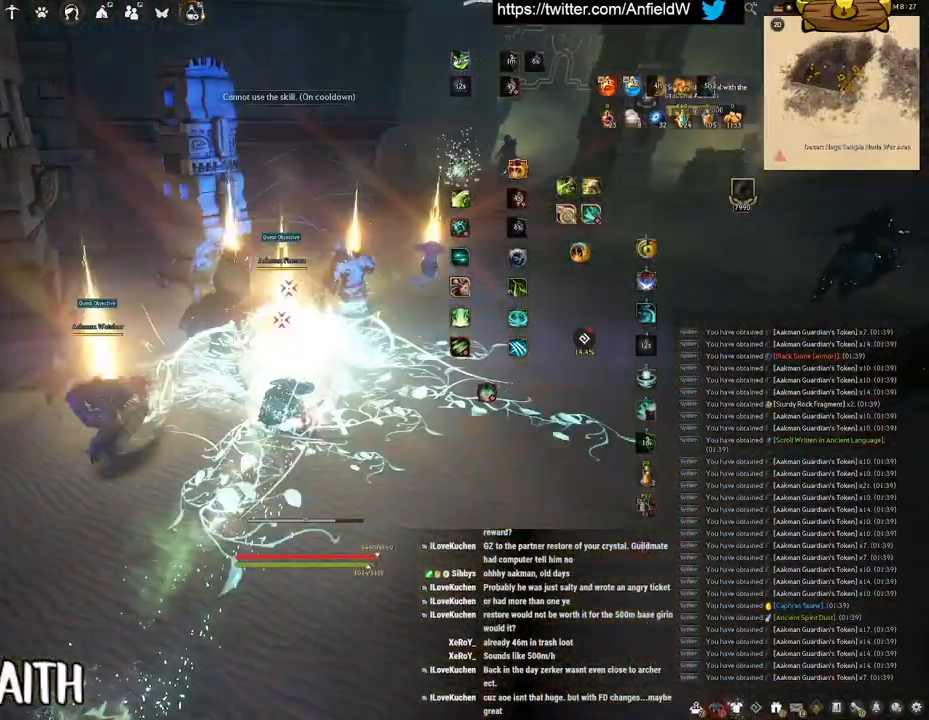
{"keys": ["shift"], "mouse": ["left"], "events": [[67, "shift", "down"], [133, "mouse_right", "down"], [267, "mouse_left", "down"], [317, "mouse_right", "up"]]}
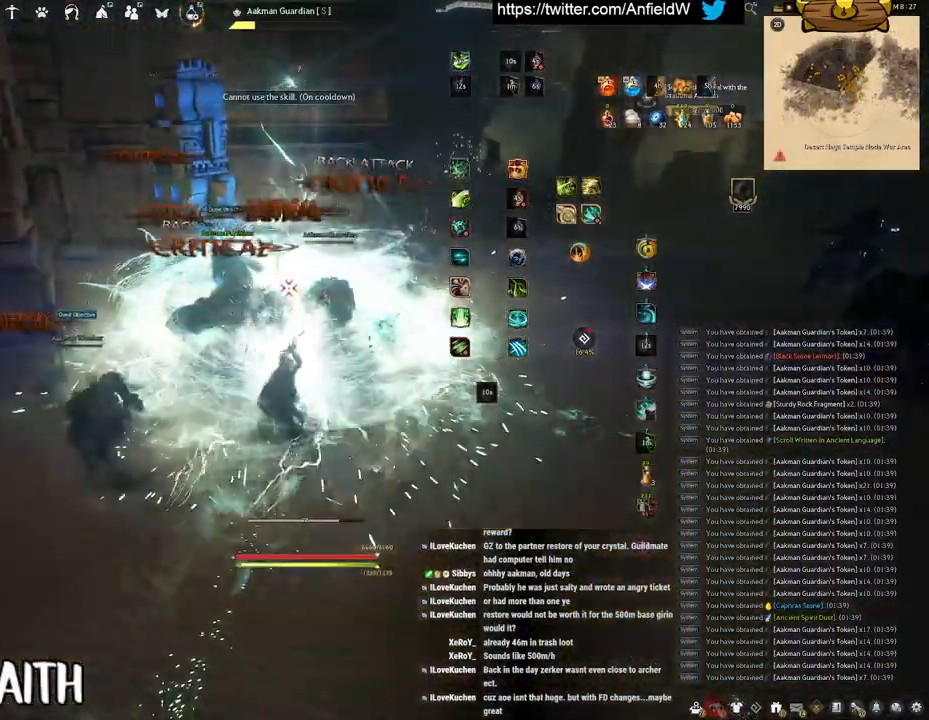
{"keys": ["f", "shift"], "mouse": ["left"], "events": [[467, "f", "down"]]}
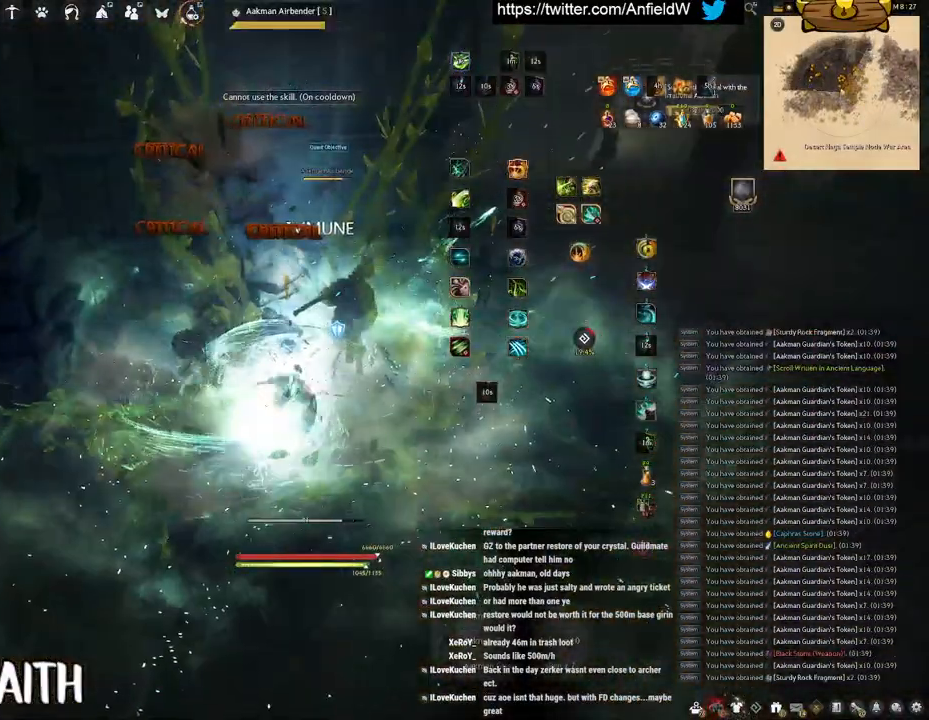
{"keys": ["f", "shift"], "mouse": [], "events": [[133, "mouse_left", "up"]]}
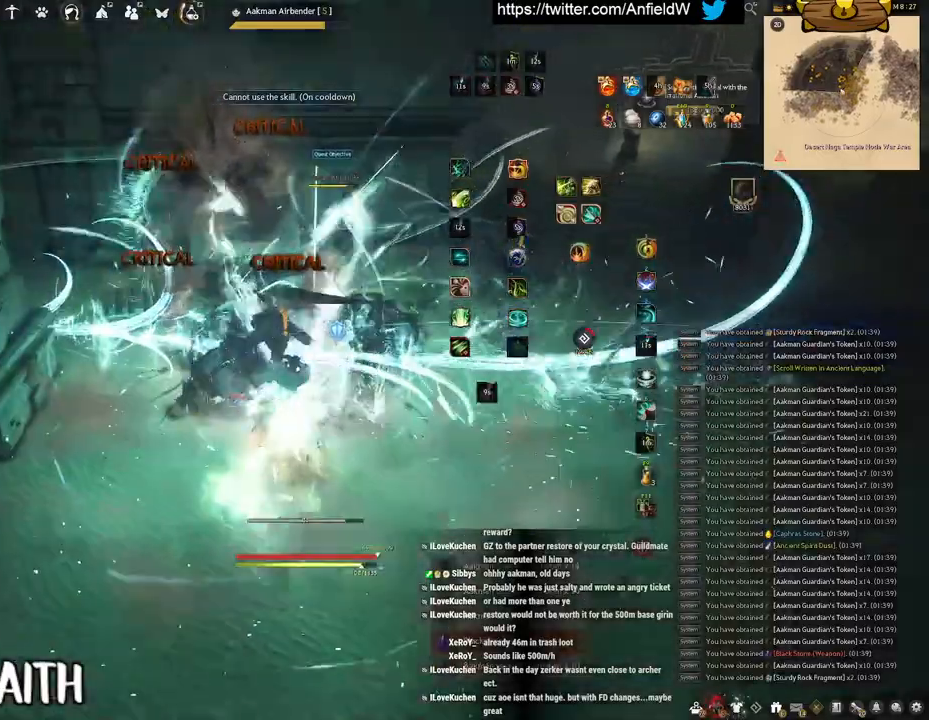
{"keys": ["q", "shift"], "mouse": [], "events": [[267, "f", "up"], [300, "q", "down"]]}
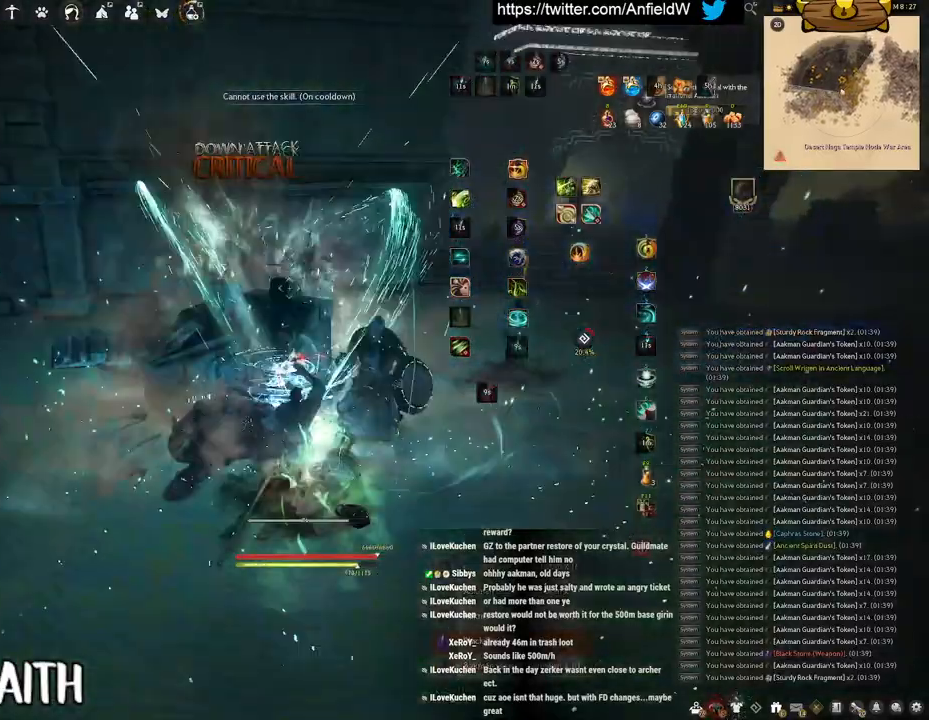
{"keys": [], "mouse": [], "events": [[100, "q", "up"], [167, "shift", "up"]]}